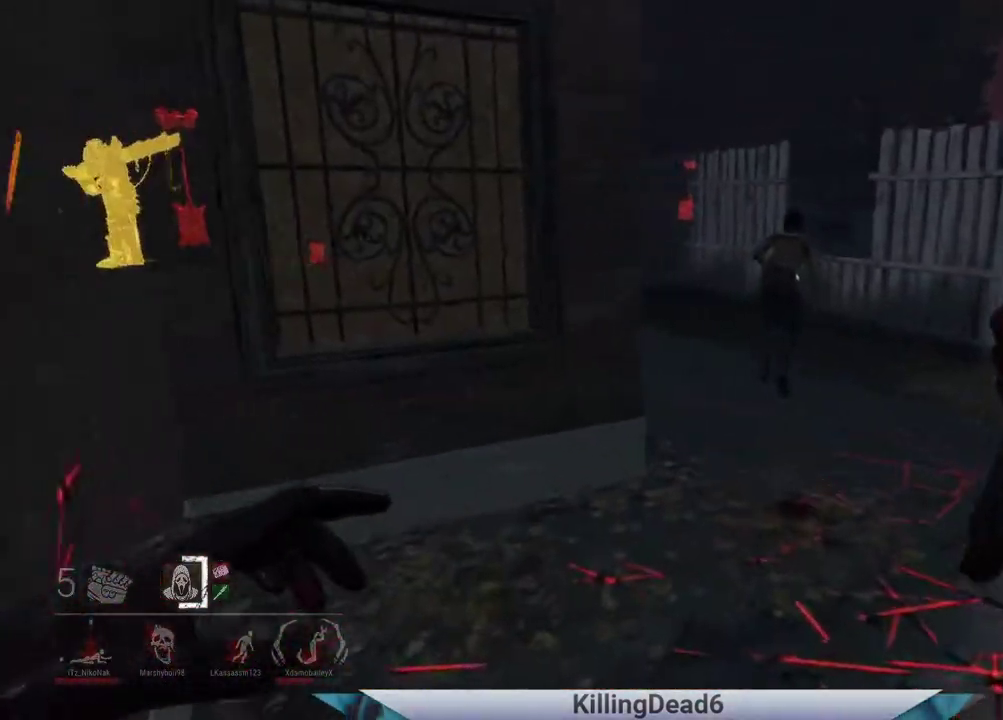
Gameplay with a controller (PlayStation layout); each line is a JSON object with the inputs held at the frame after it. "events" lists button and stick changes between this image and that frame as [ms after this image, input, new state], when the widget could be followed in between.
{"buttons": [], "left_stick": "up", "right_stick": "right", "events": [[33, "right_stick", "center"], [417, "right_stick", "right"]]}
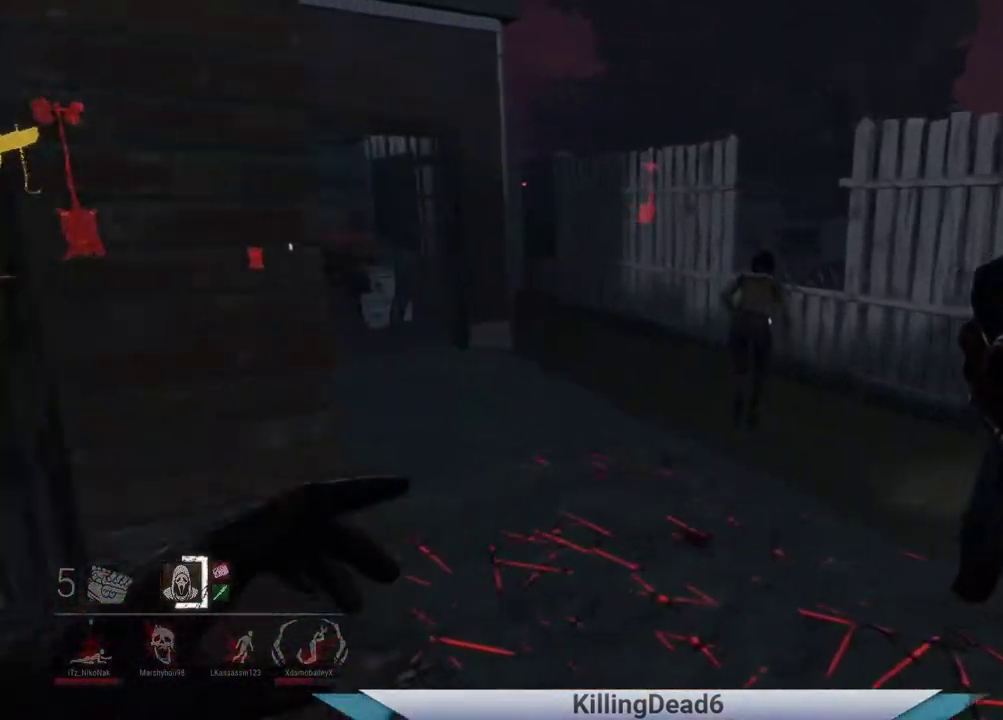
{"buttons": [], "left_stick": "up", "right_stick": "up", "events": [[117, "right_stick", "center"], [267, "right_stick", "up-right"], [333, "right_stick", "up"]]}
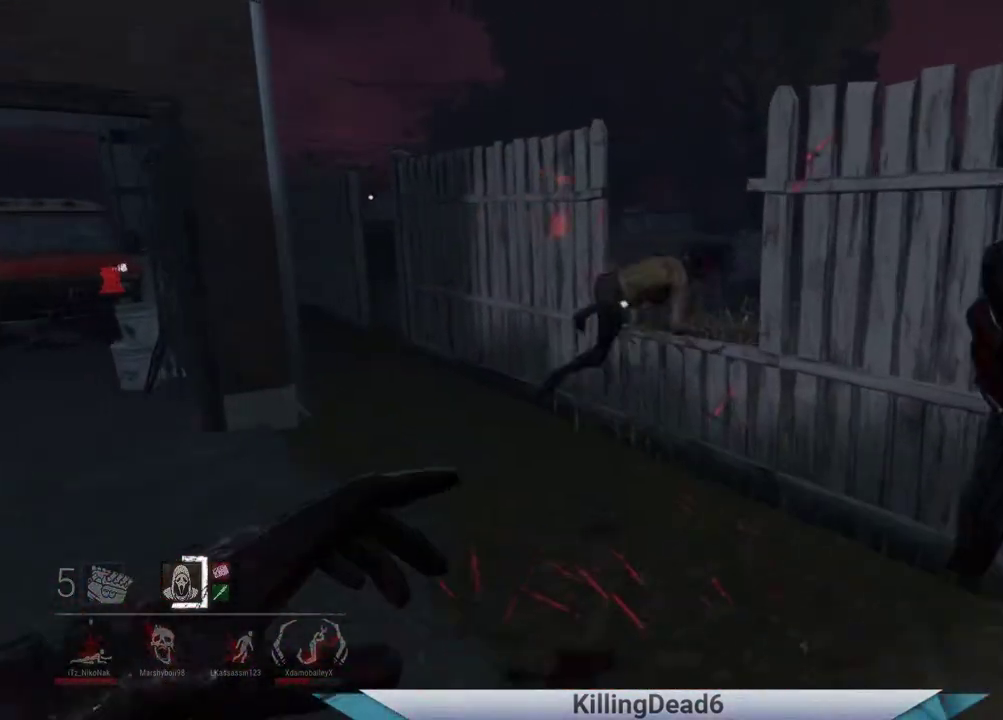
{"buttons": ["R2"], "left_stick": "up", "right_stick": "down-right", "events": [[50, "R2", "down"], [267, "right_stick", "center"], [367, "right_stick", "down-right"]]}
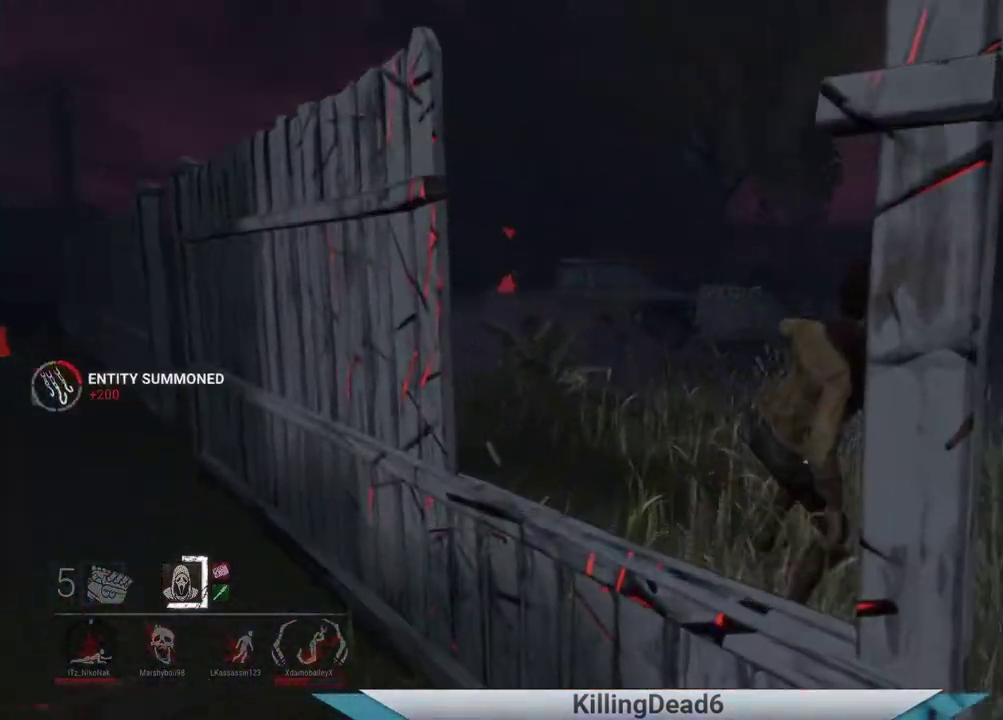
{"buttons": [], "left_stick": "up", "right_stick": "center", "events": [[83, "right_stick", "center"], [133, "R2", "up"], [133, "right_stick", "right"], [300, "right_stick", "center"]]}
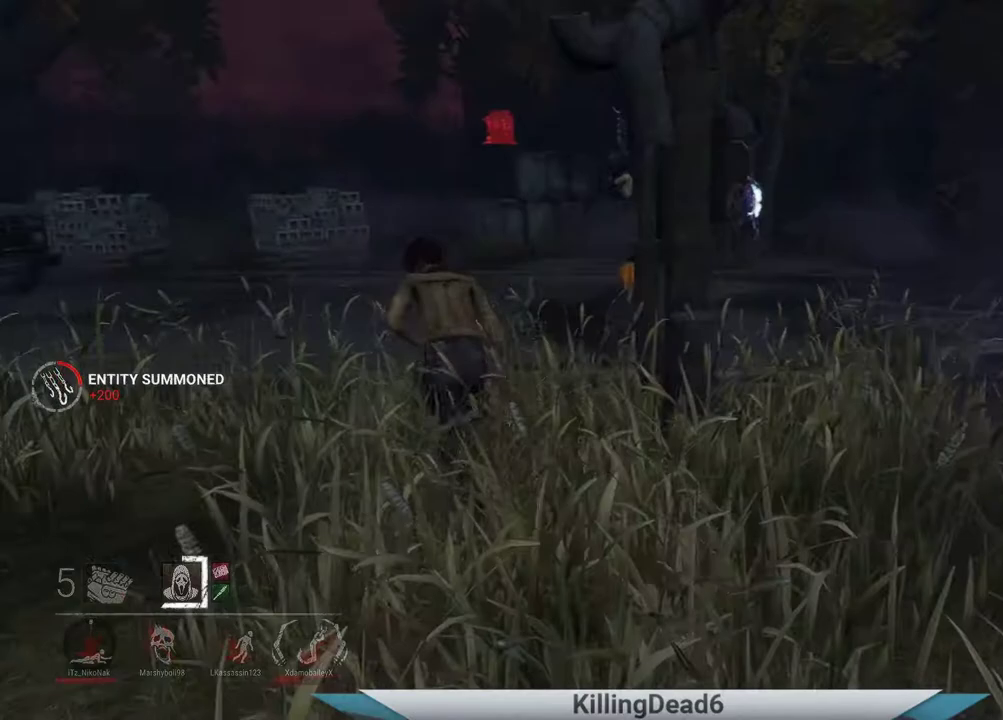
{"buttons": [], "left_stick": "left", "right_stick": "up-left", "events": [[133, "left_stick", "down-left"], [183, "right_stick", "up-left"], [300, "right_stick", "center"], [333, "left_stick", "left"], [450, "right_stick", "left"], [500, "right_stick", "up-left"]]}
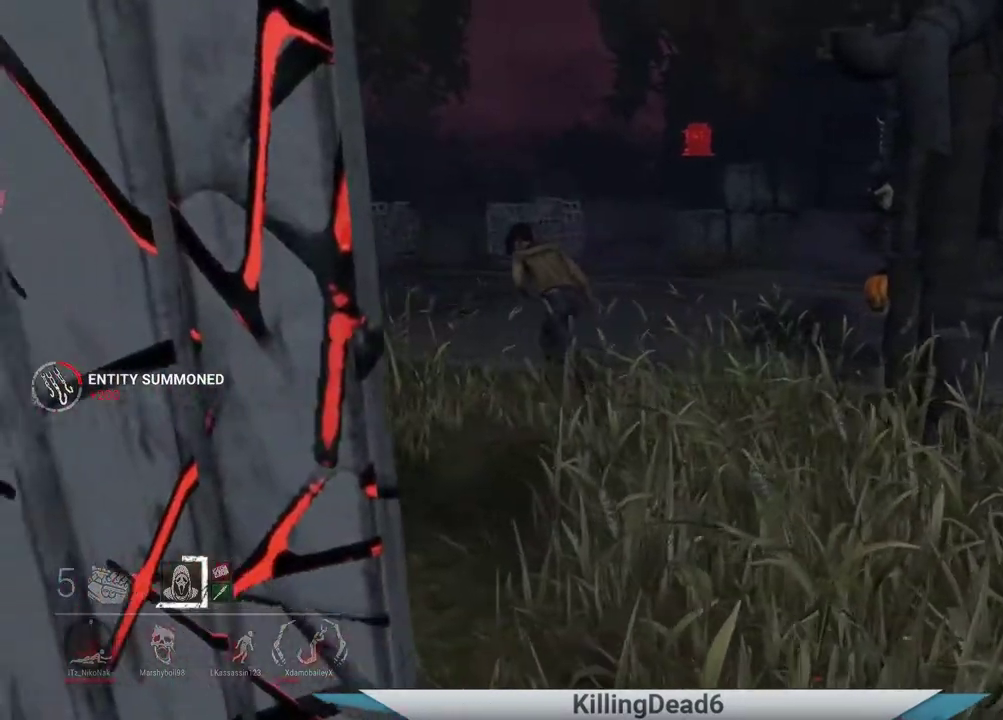
{"buttons": [], "left_stick": "up-left", "right_stick": "center", "events": [[200, "left_stick", "up-left"], [267, "right_stick", "center"]]}
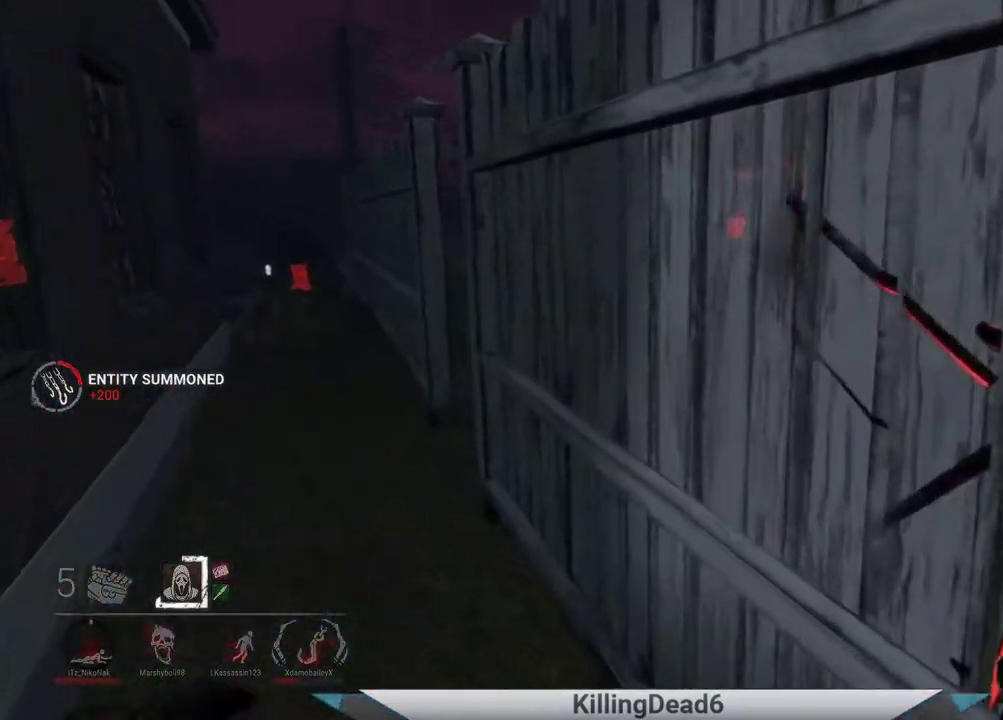
{"buttons": [], "left_stick": "up-left", "right_stick": "right", "events": [[367, "right_stick", "right"]]}
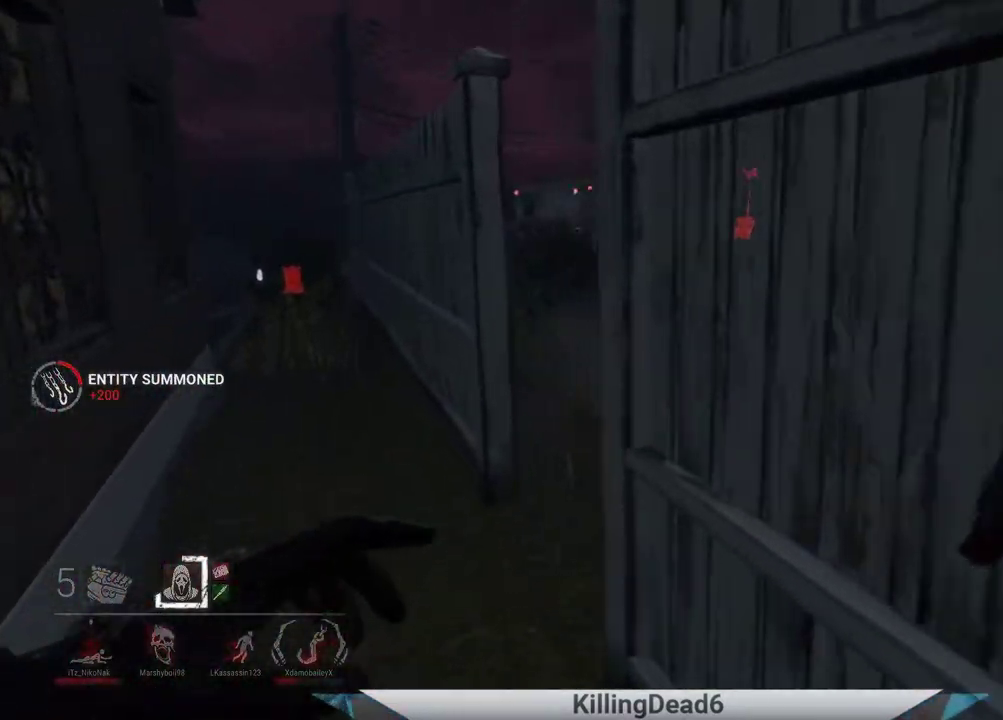
{"buttons": [], "left_stick": "up-left", "right_stick": "right", "events": []}
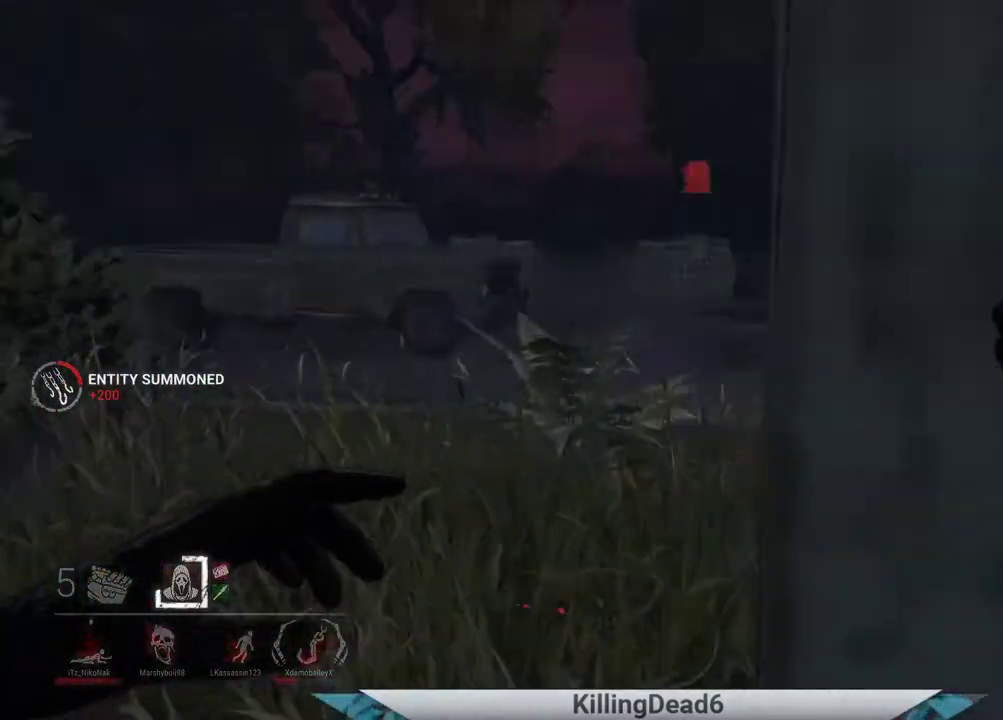
{"buttons": [], "left_stick": "up", "right_stick": "left", "events": [[50, "left_stick", "up"], [150, "right_stick", "center"], [350, "right_stick", "left"]]}
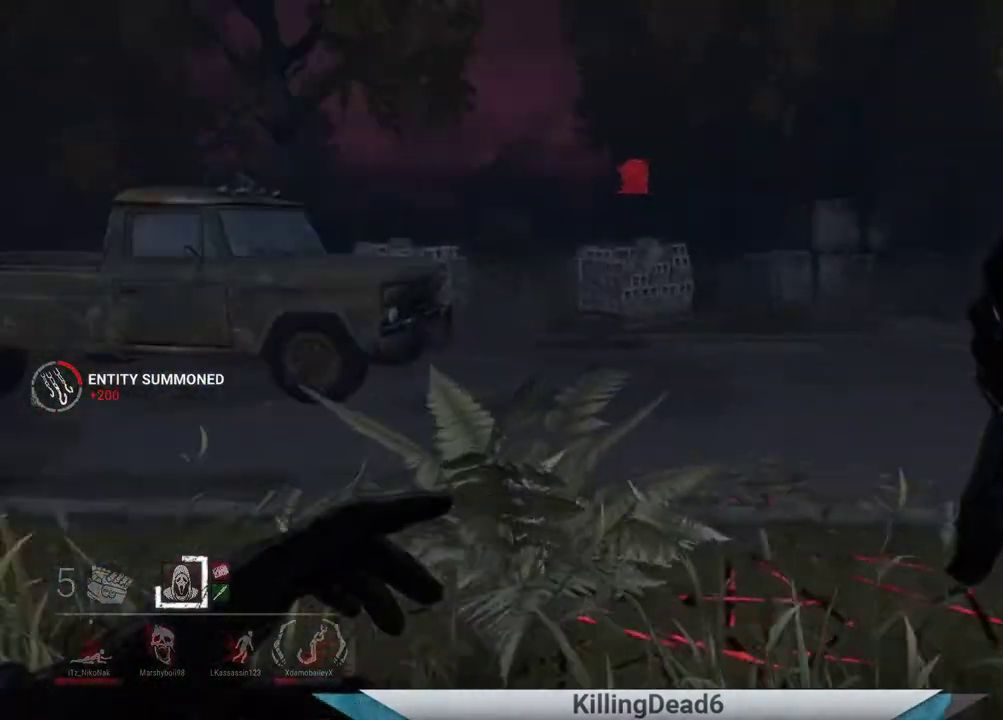
{"buttons": [], "left_stick": "up", "right_stick": "right", "events": [[50, "right_stick", "right"], [100, "left_stick", "up-right"], [433, "left_stick", "up"]]}
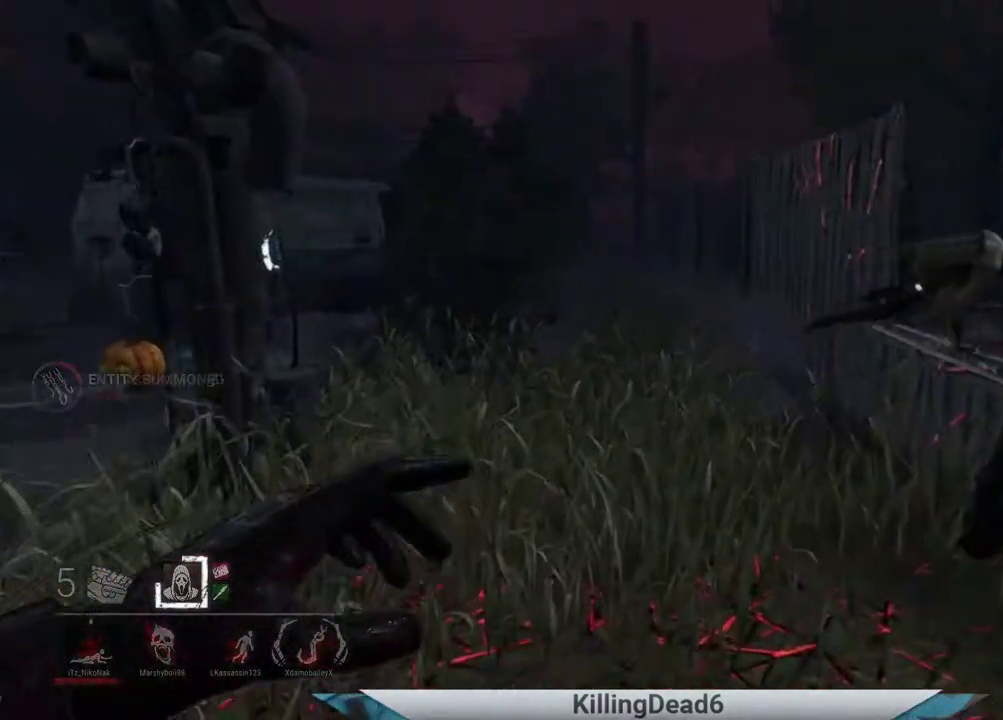
{"buttons": [], "left_stick": "up", "right_stick": "right", "events": []}
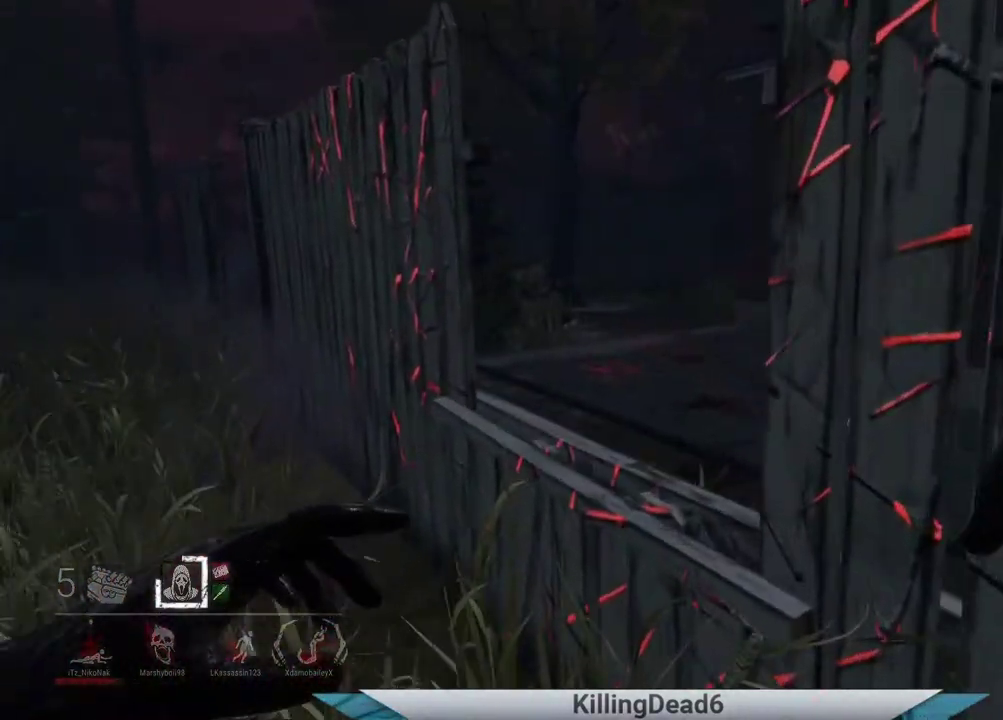
{"buttons": [], "left_stick": "right", "right_stick": "right", "events": [[117, "left_stick", "up-left"], [383, "right_stick", "center"], [433, "right_stick", "right"], [450, "left_stick", "right"]]}
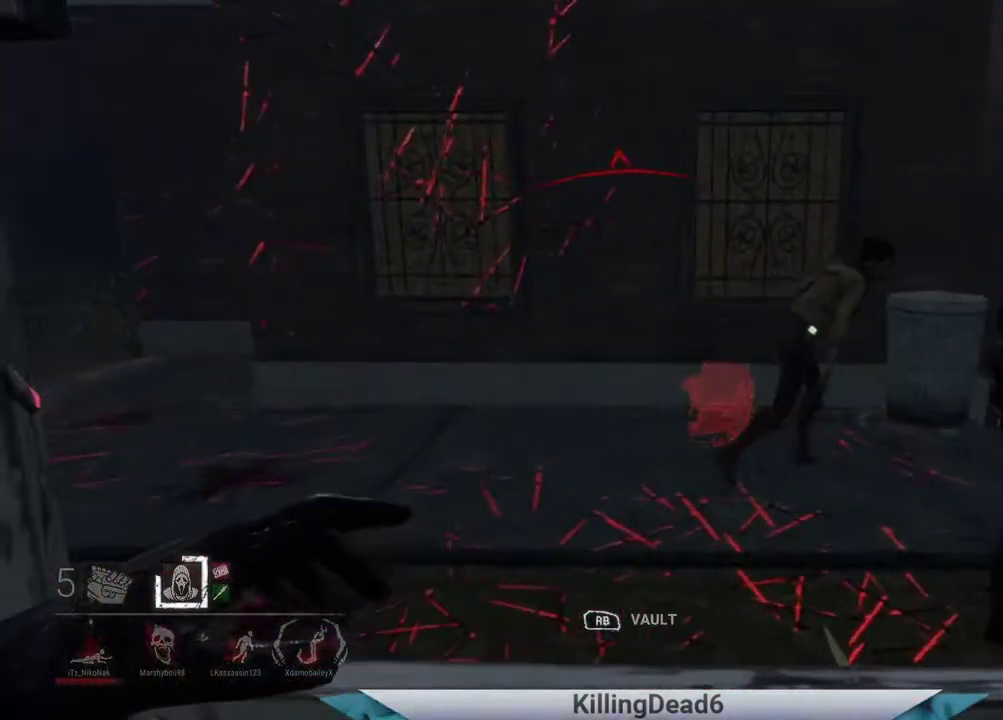
{"buttons": [], "left_stick": "up-right", "right_stick": "right", "events": [[300, "left_stick", "up-right"]]}
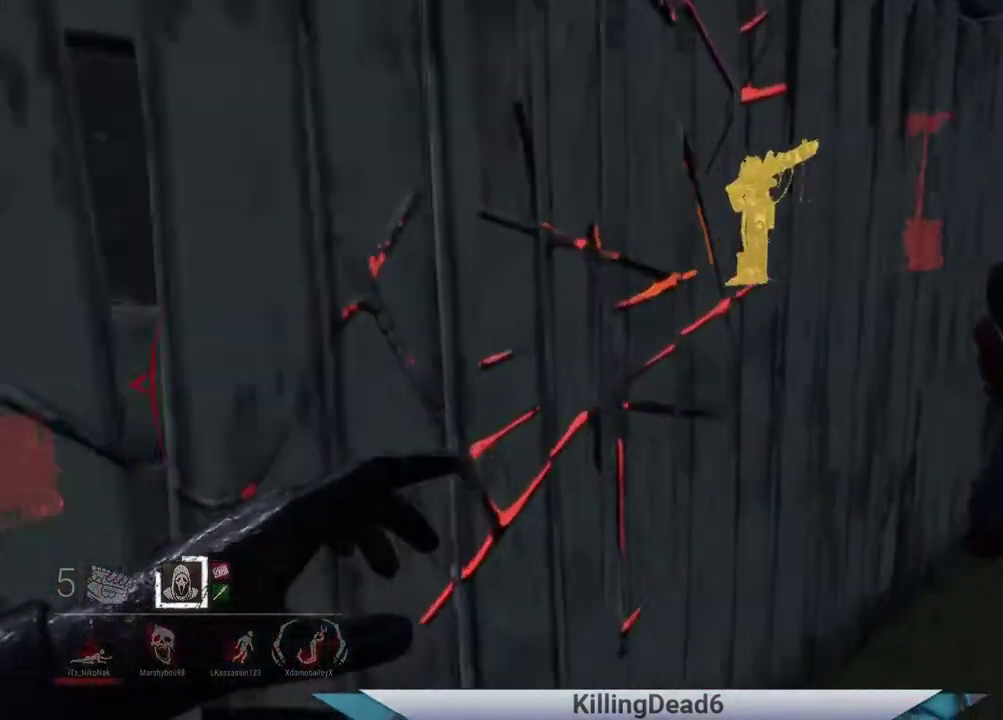
{"buttons": [], "left_stick": "up-right", "right_stick": "right", "events": []}
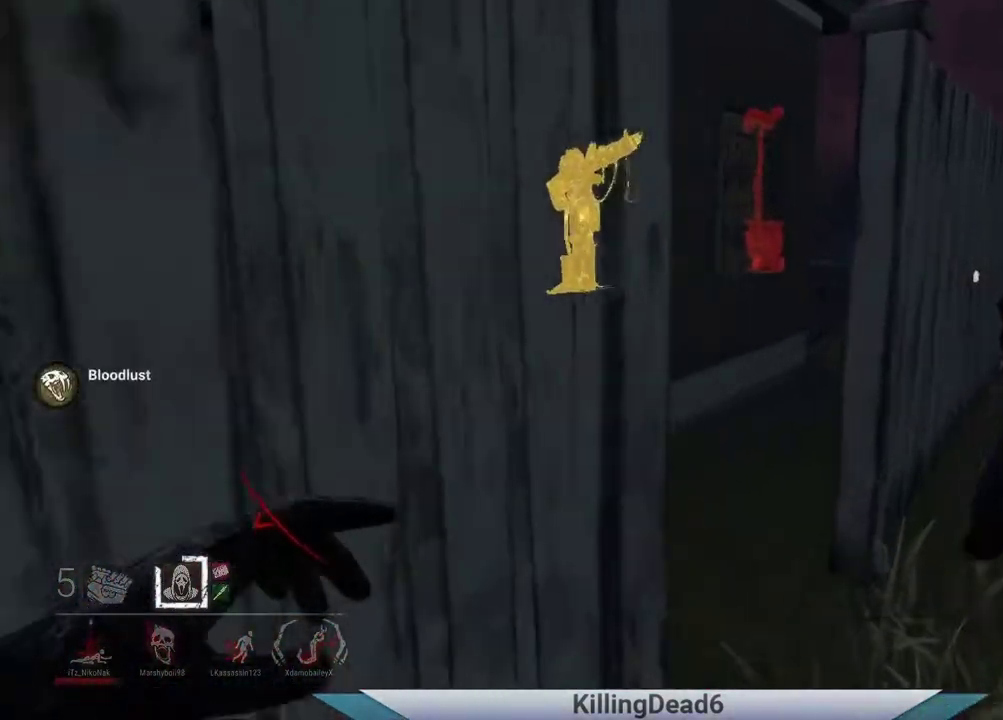
{"buttons": [], "left_stick": "up-right", "right_stick": "left", "events": [[67, "right_stick", "left"]]}
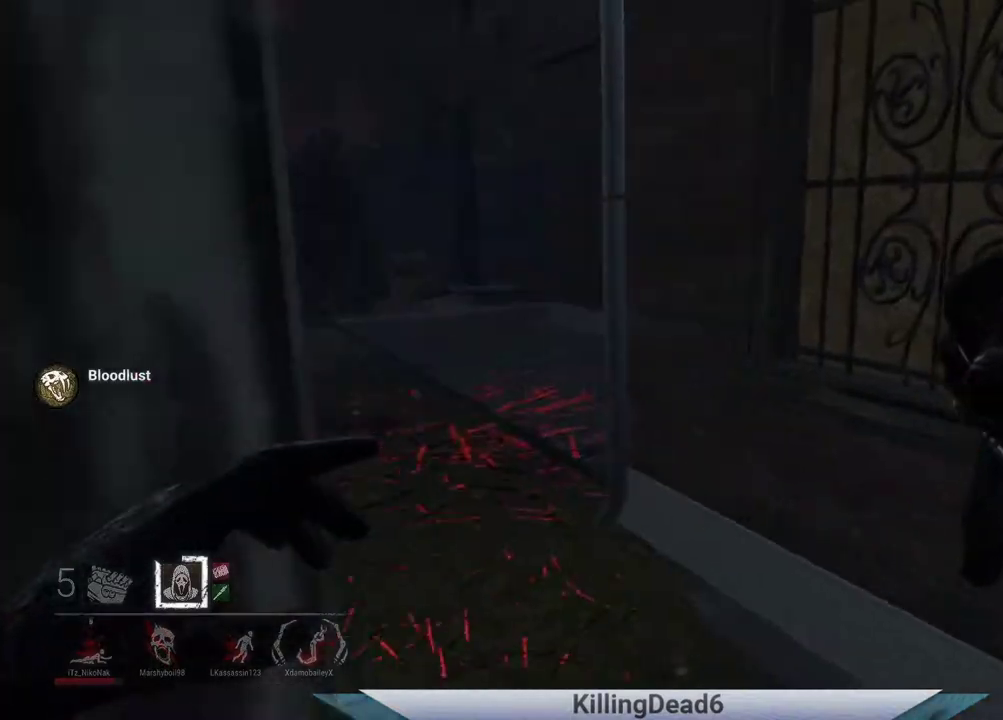
{"buttons": [], "left_stick": "up", "right_stick": "down-right", "events": [[17, "left_stick", "up"], [17, "right_stick", "center"], [433, "right_stick", "down-right"]]}
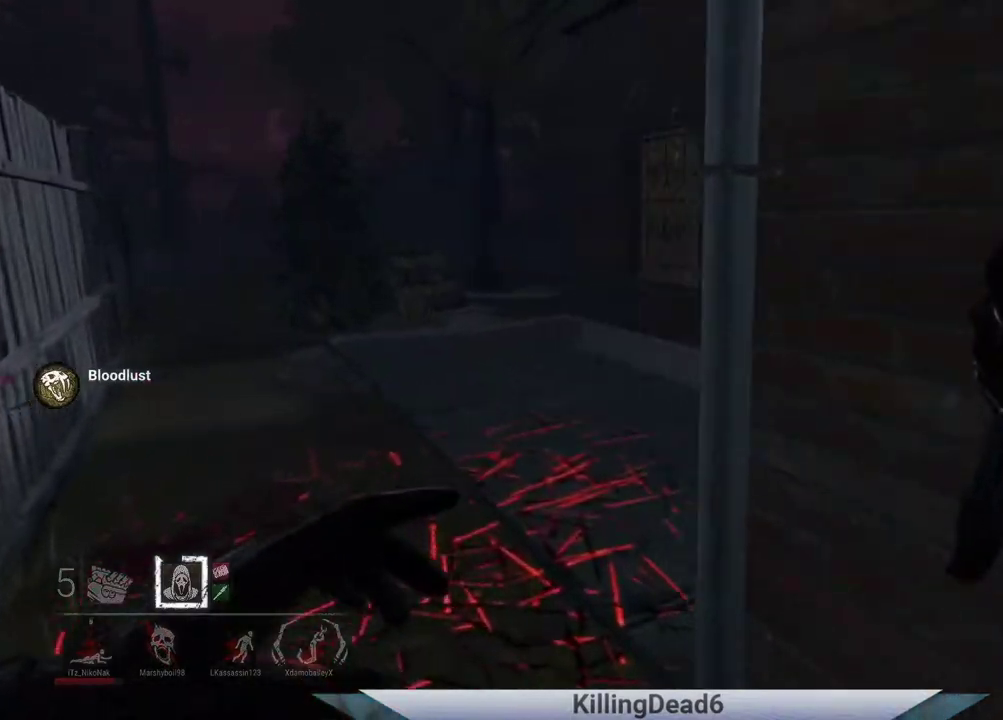
{"buttons": [], "left_stick": "up", "right_stick": "down-right", "events": []}
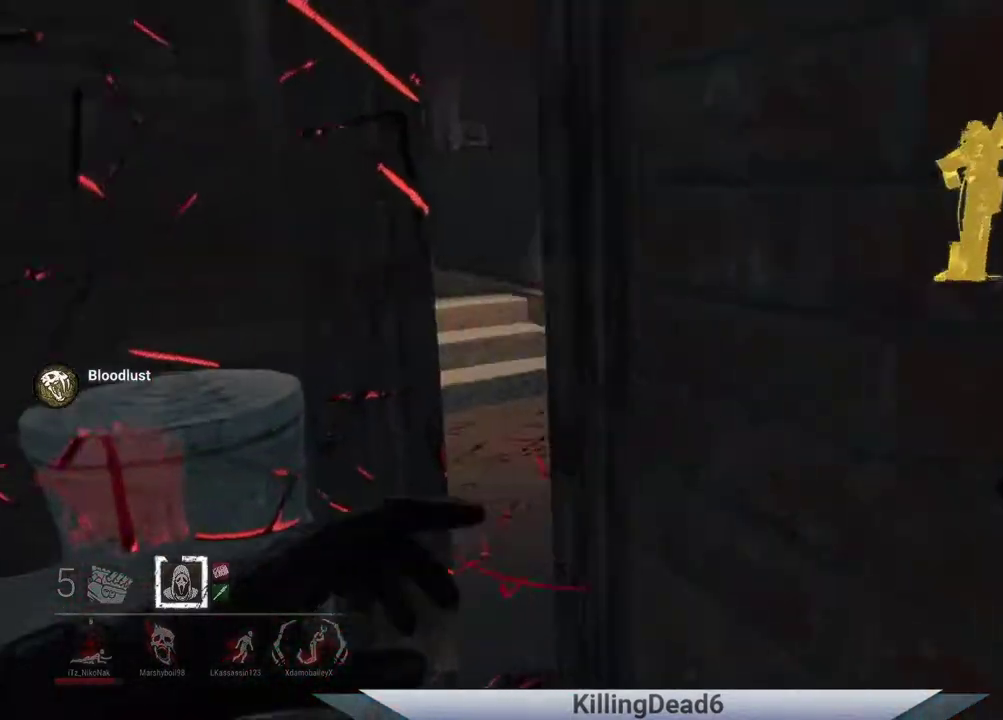
{"buttons": [], "left_stick": "up", "right_stick": "left", "events": [[200, "right_stick", "right"], [333, "right_stick", "center"], [483, "right_stick", "left"]]}
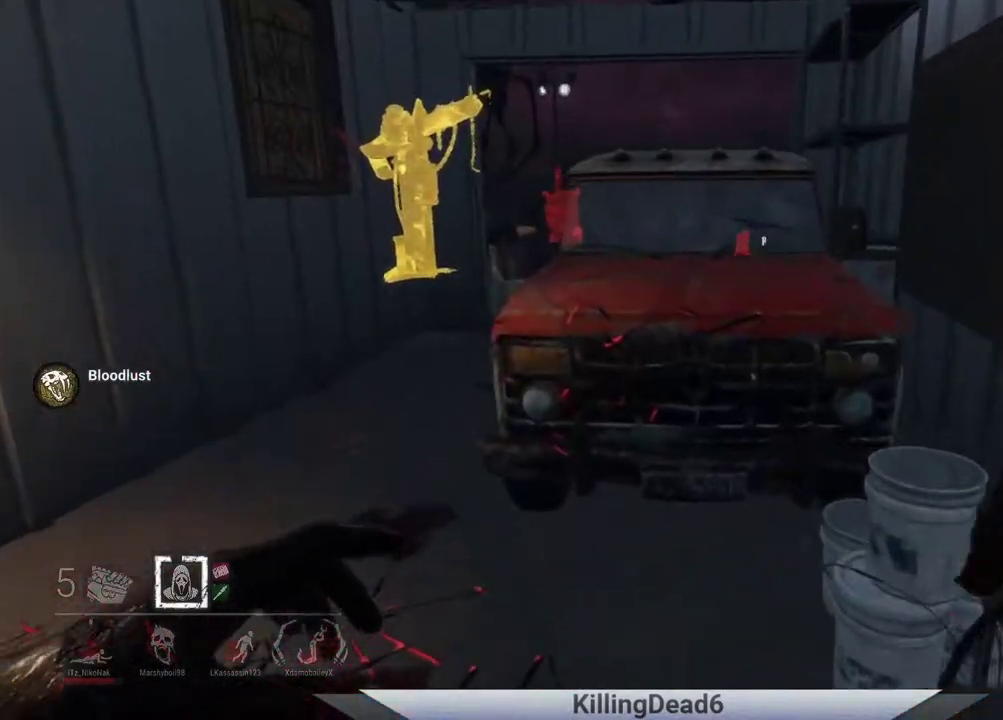
{"buttons": [], "left_stick": "up-right", "right_stick": "right", "events": [[383, "left_stick", "up-right"], [383, "right_stick", "right"]]}
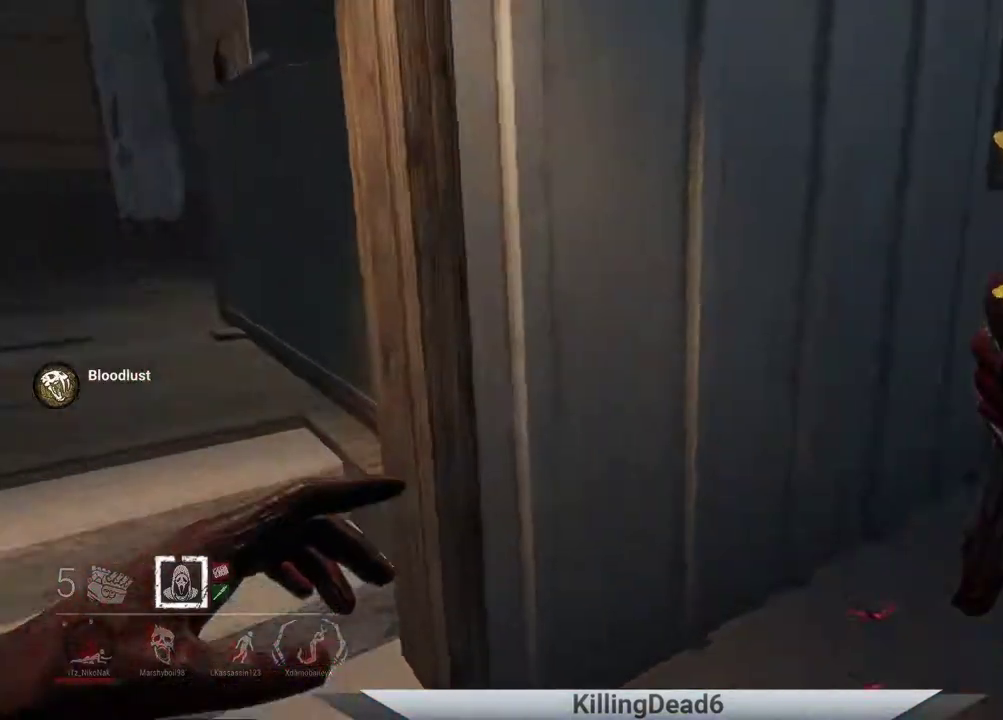
{"buttons": [], "left_stick": "up", "right_stick": "right", "events": [[100, "left_stick", "up"], [167, "right_stick", "center"], [433, "right_stick", "right"]]}
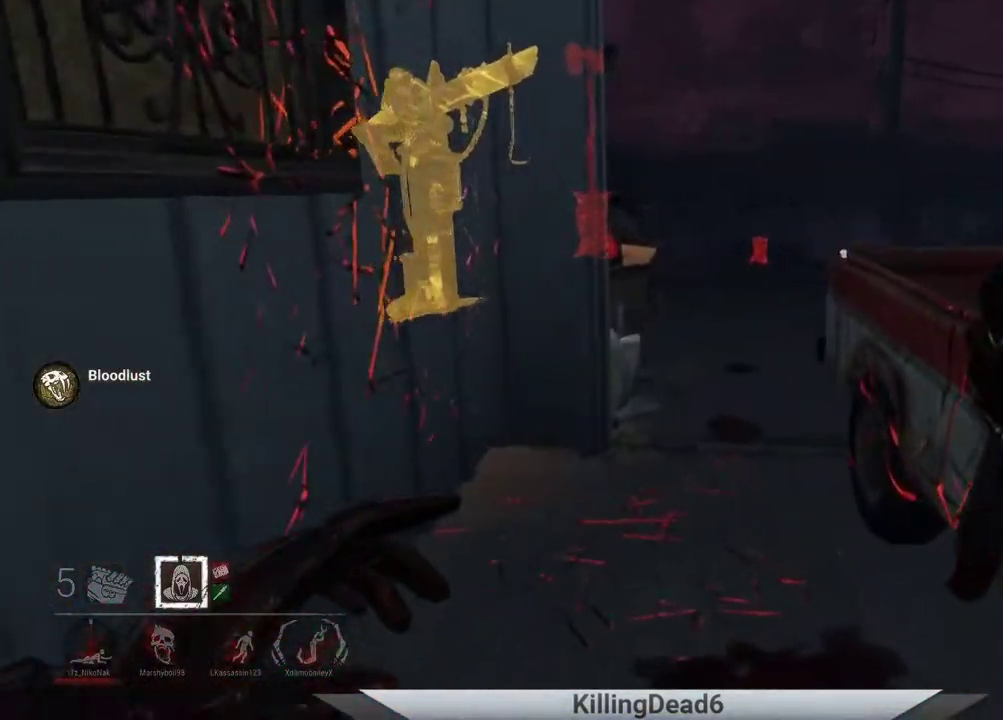
{"buttons": [], "left_stick": "up", "right_stick": "center", "events": [[67, "right_stick", "center"]]}
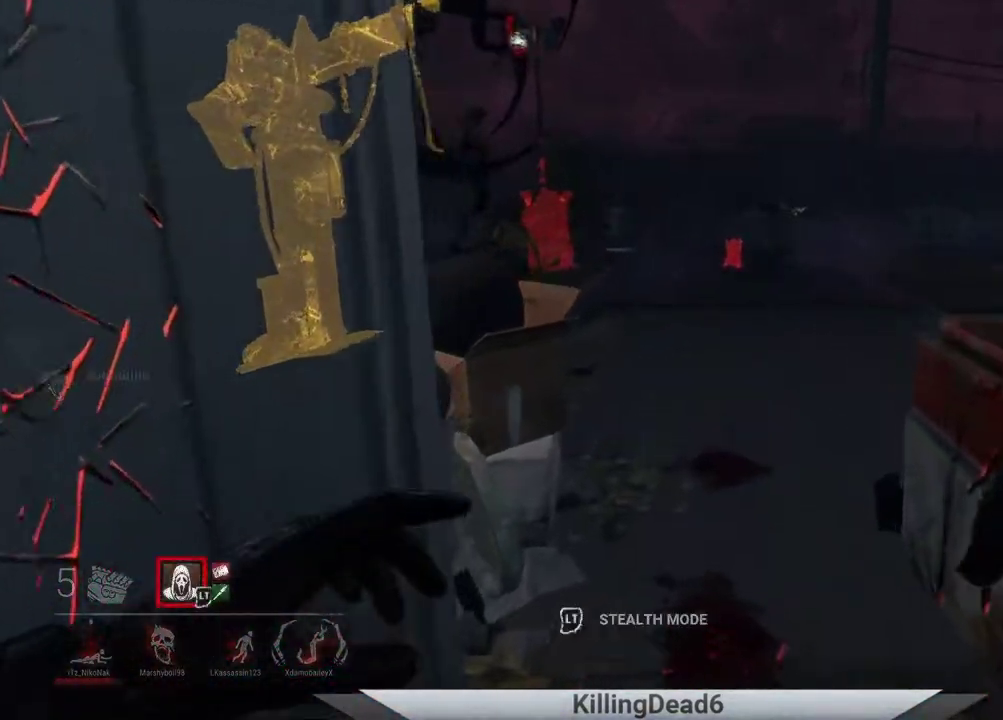
{"buttons": [], "left_stick": "up", "right_stick": "left", "events": [[350, "right_stick", "left"]]}
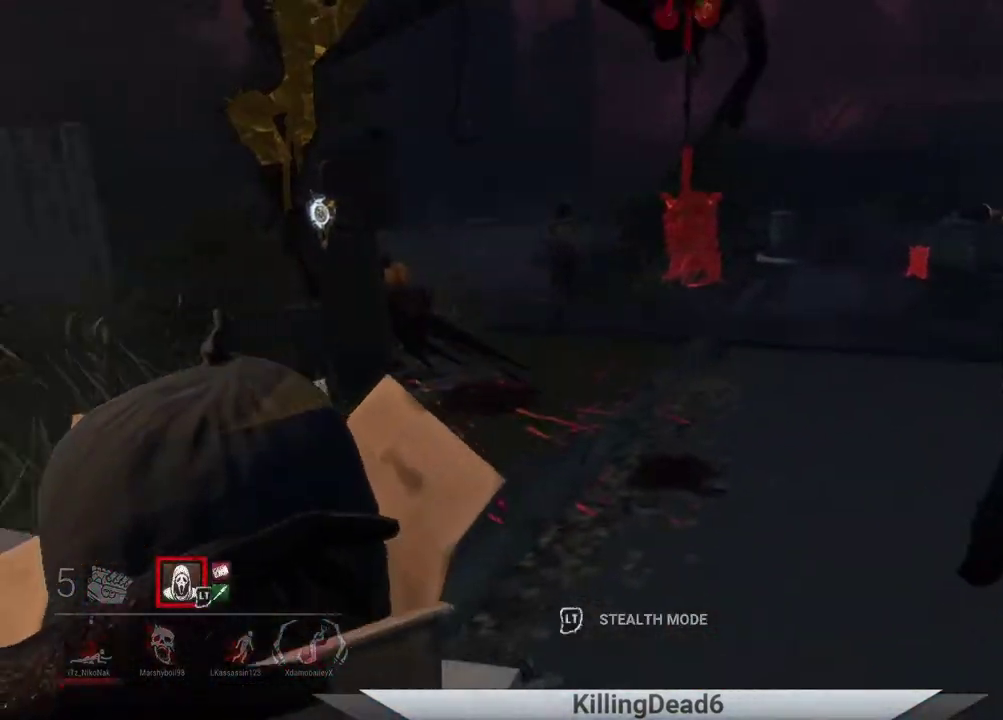
{"buttons": [], "left_stick": "up", "right_stick": "center", "events": [[50, "right_stick", "center"]]}
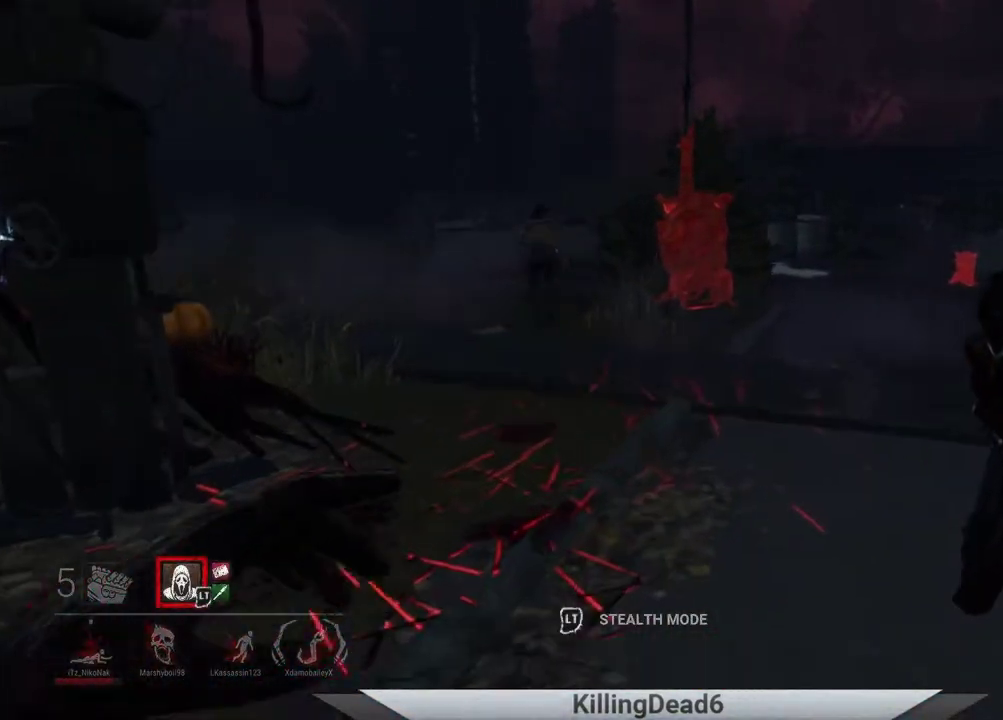
{"buttons": [], "left_stick": "up", "right_stick": "center", "events": []}
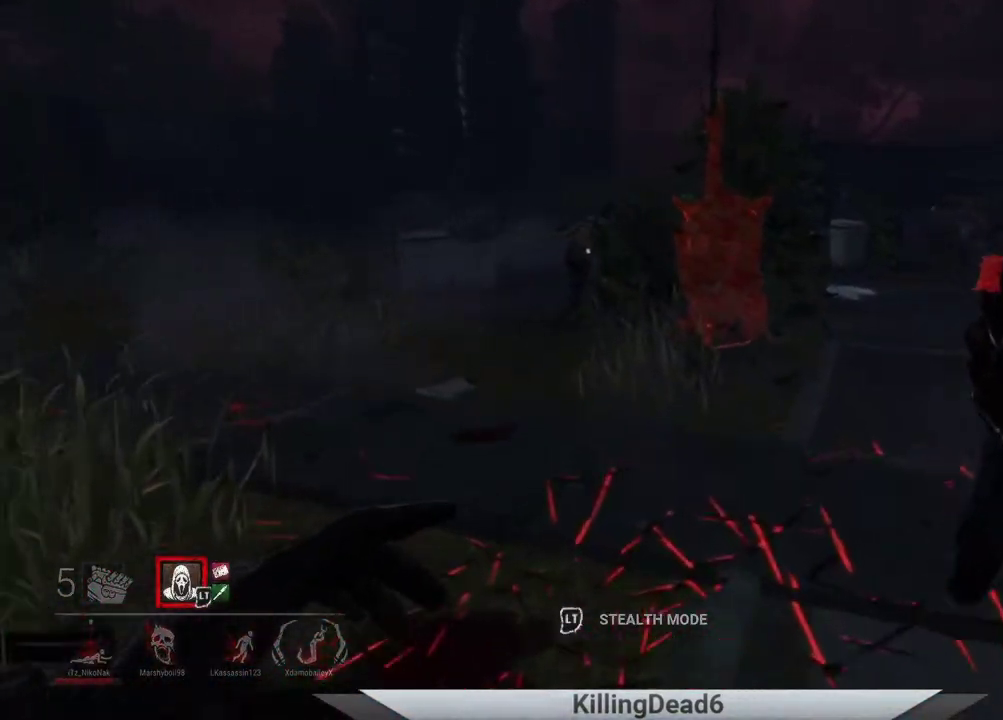
{"buttons": [], "left_stick": "up", "right_stick": "center", "events": []}
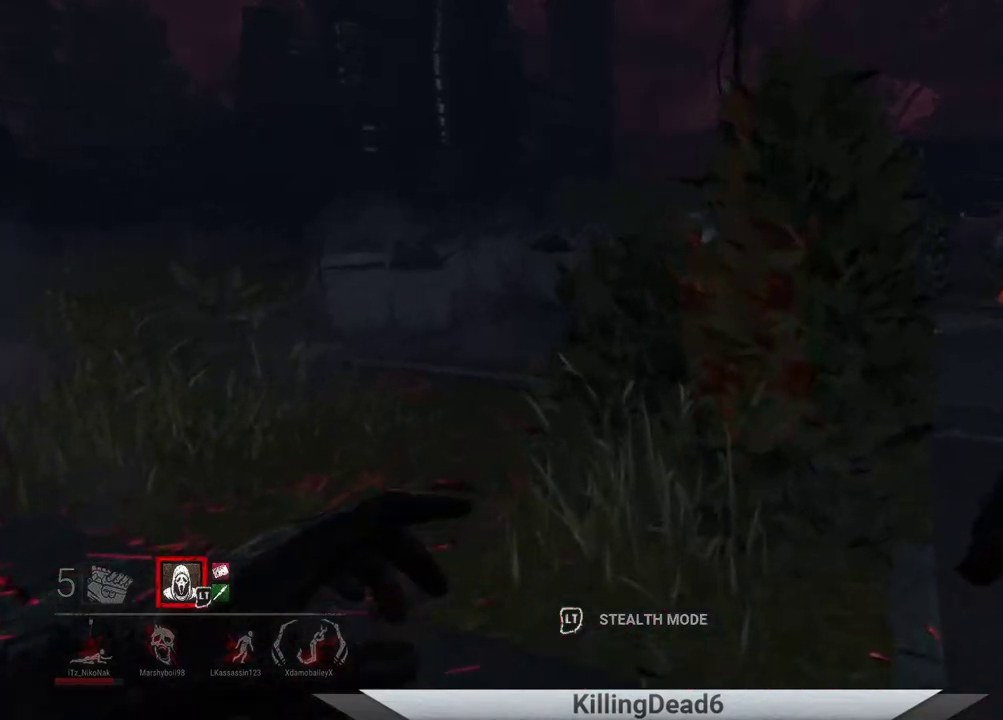
{"buttons": [], "left_stick": "up-right", "right_stick": "right", "events": [[200, "right_stick", "right"], [300, "left_stick", "up-right"]]}
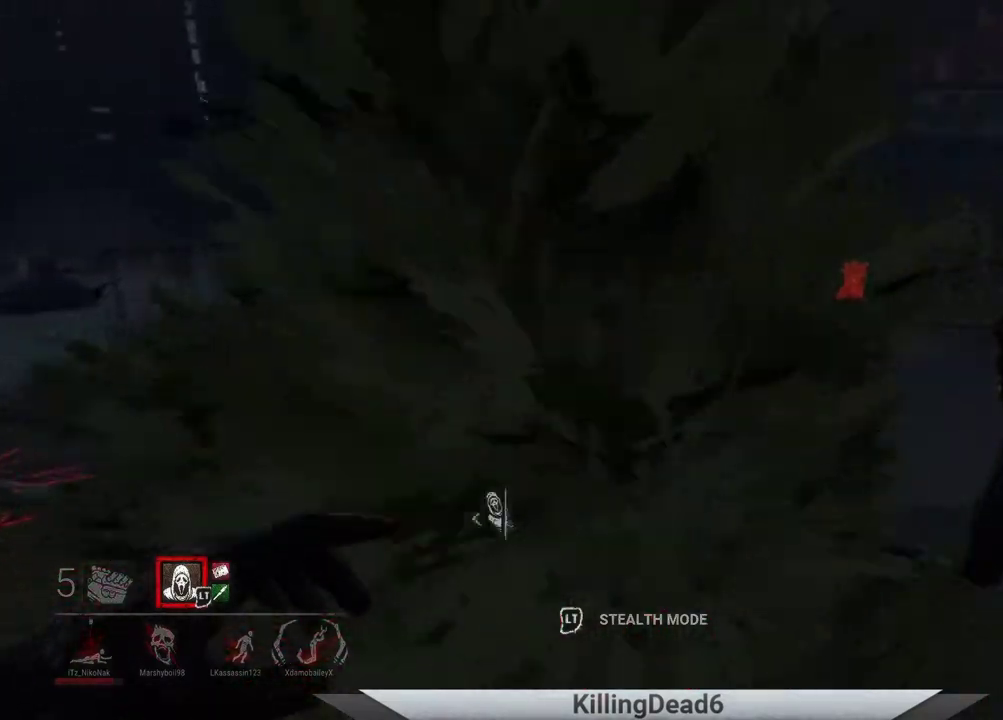
{"buttons": [], "left_stick": "up", "right_stick": "left", "events": [[233, "left_stick", "up"], [367, "right_stick", "center"], [417, "right_stick", "left"]]}
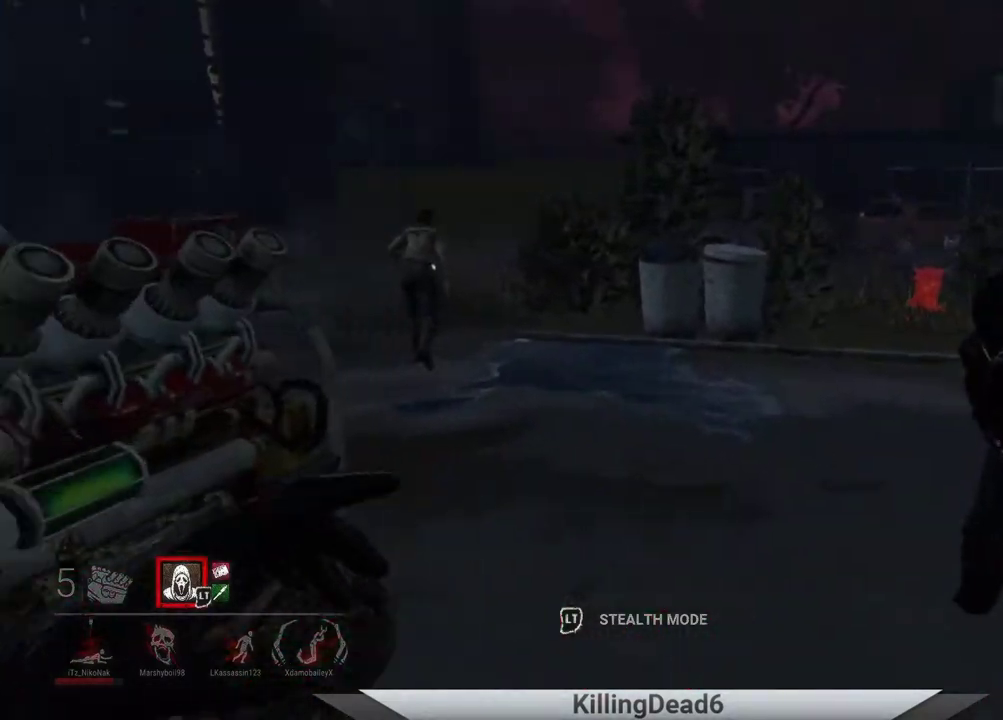
{"buttons": [], "left_stick": "up", "right_stick": "right", "events": [[317, "right_stick", "right"]]}
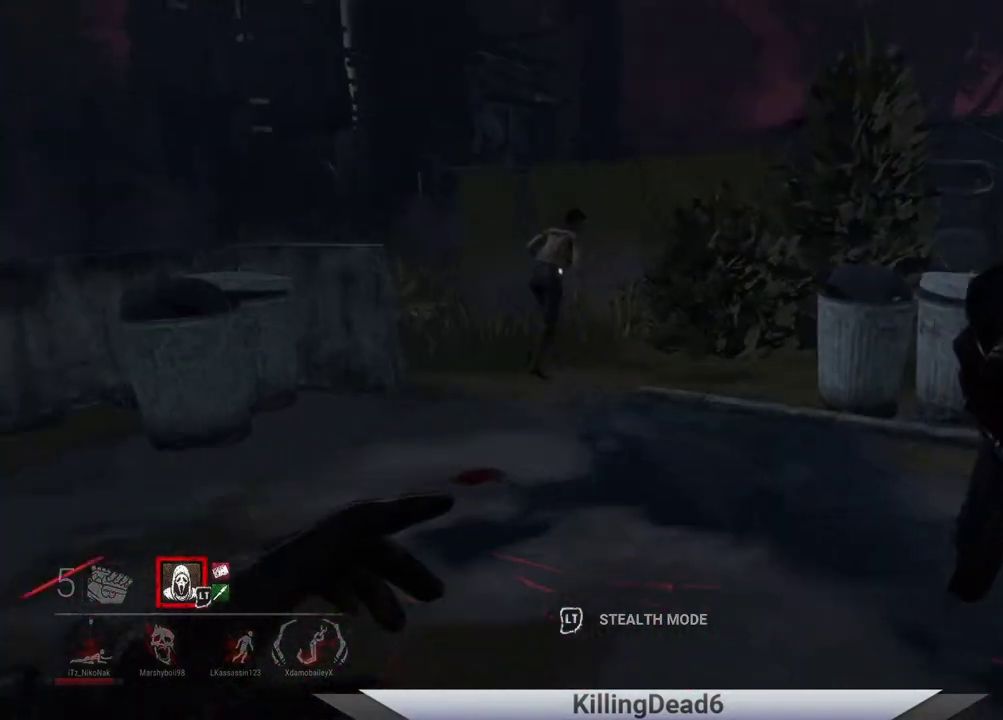
{"buttons": [], "left_stick": "up", "right_stick": "right", "events": [[33, "right_stick", "center"], [467, "right_stick", "right"]]}
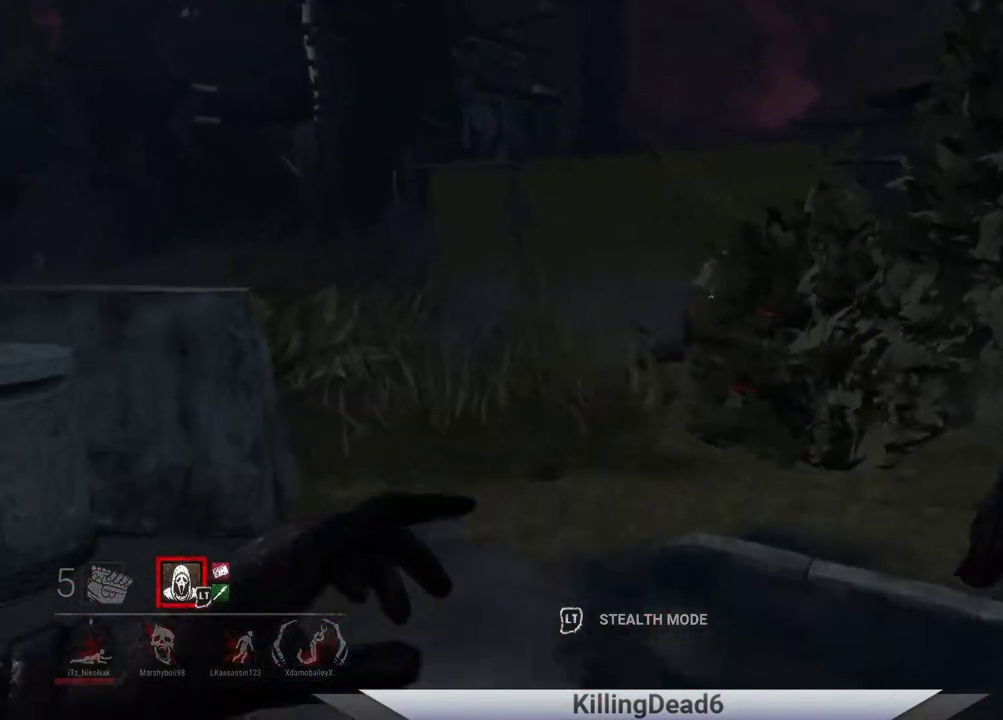
{"buttons": [], "left_stick": "up", "right_stick": "right", "events": []}
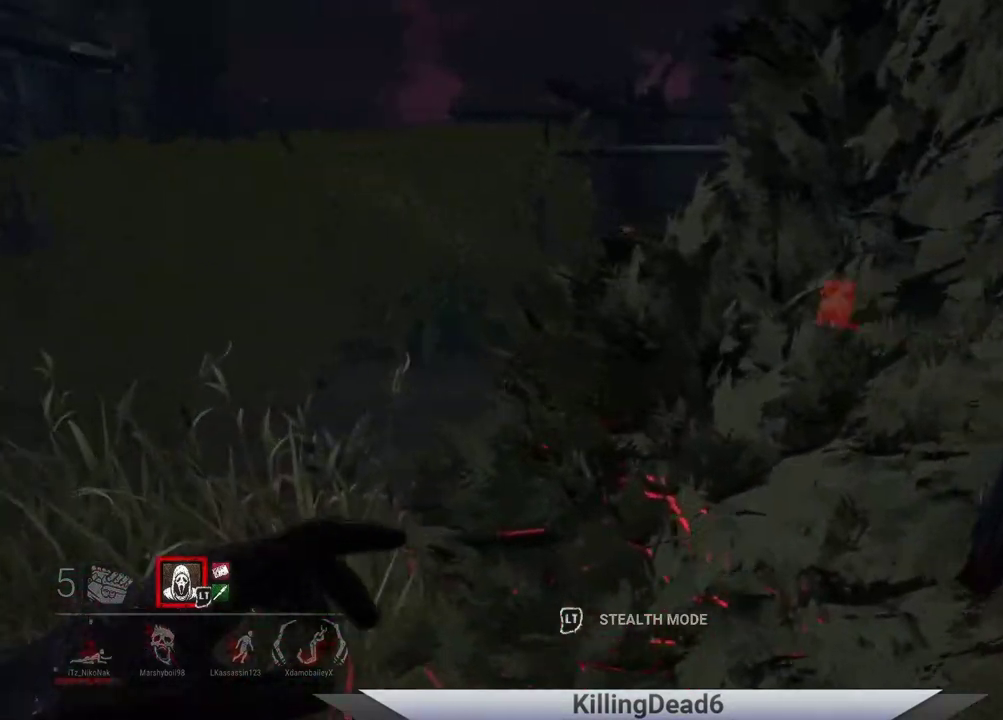
{"buttons": [], "left_stick": "up", "right_stick": "right", "events": []}